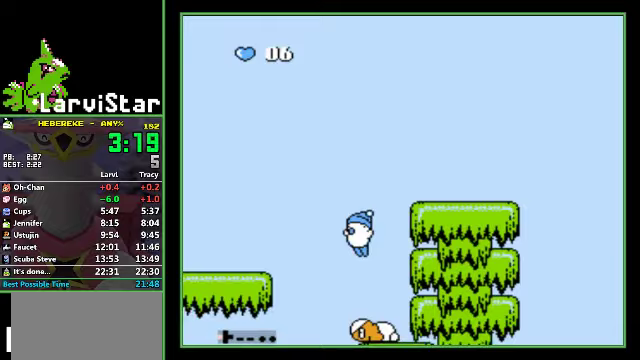
Gameplay with a controller (Nintendo layout); each line is a JSON object with the inputs held at the frame after it. "events" lists button and stick changes between this image and that frame as [ms after this image, input, new state], when the widget could be followed in between. Not read: L3 R3.
{"buttons": ["DPAD_LEFT"], "events": []}
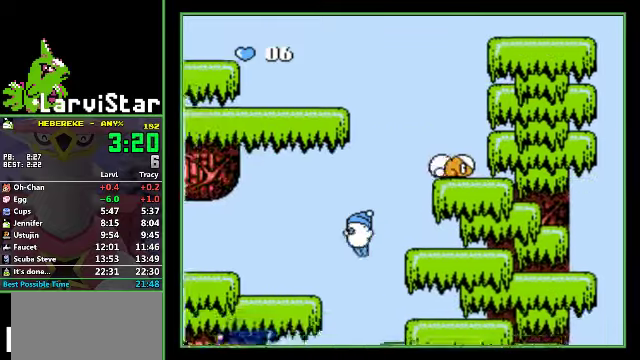
{"buttons": ["DPAD_LEFT"], "events": []}
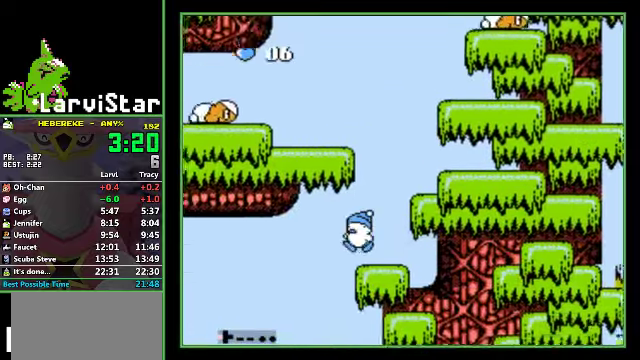
{"buttons": ["DPAD_LEFT"], "events": []}
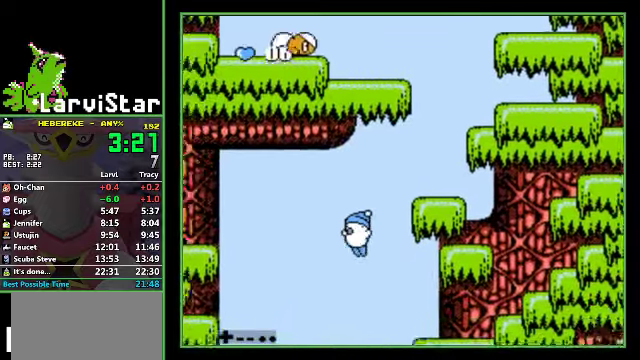
{"buttons": [], "events": [[33, "DPAD_LEFT", "up"]]}
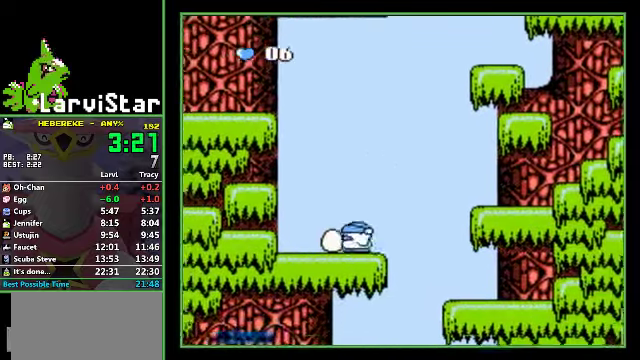
{"buttons": ["DPAD_DOWN", "DPAD_LEFT"], "events": [[133, "A", "down"], [167, "DPAD_DOWN", "down"], [167, "DPAD_LEFT", "down"], [200, "A", "up"]]}
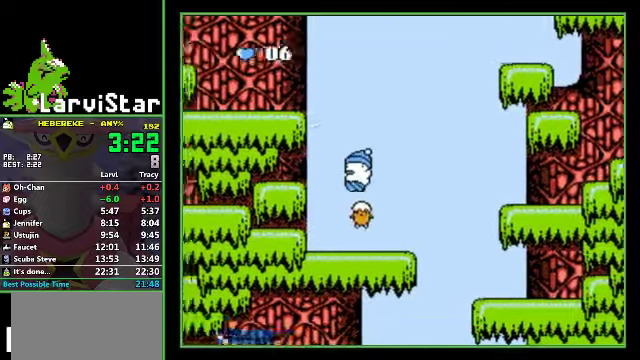
{"buttons": ["DPAD_DOWN", "DPAD_RIGHT"], "events": [[300, "DPAD_LEFT", "up"], [333, "DPAD_DOWN", "up"], [467, "DPAD_DOWN", "down"], [500, "DPAD_RIGHT", "down"]]}
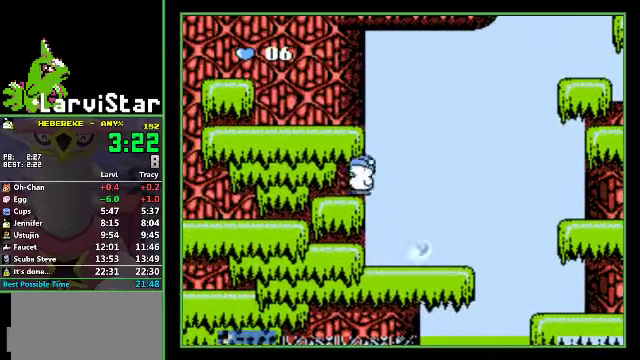
{"buttons": ["A", "DPAD_LEFT"], "events": [[100, "DPAD_DOWN", "up"], [133, "DPAD_RIGHT", "up"], [400, "A", "down"], [400, "DPAD_LEFT", "down"]]}
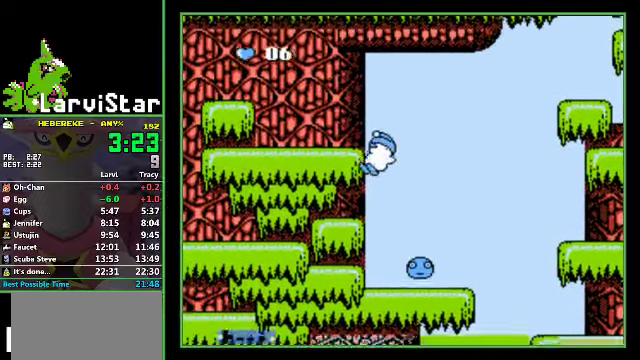
{"buttons": ["A", "DPAD_LEFT"], "events": [[367, "A", "up"], [467, "A", "down"]]}
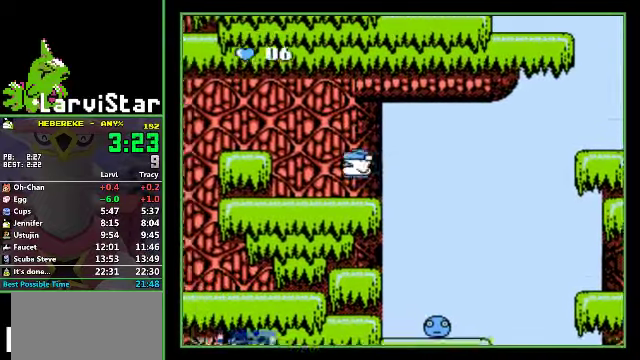
{"buttons": ["DPAD_LEFT"], "events": [[500, "A", "up"]]}
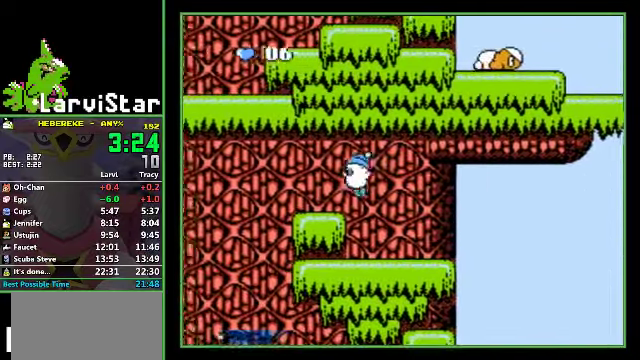
{"buttons": ["DPAD_LEFT"], "events": []}
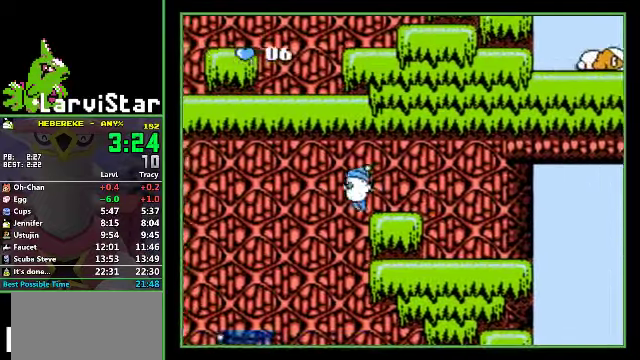
{"buttons": ["DPAD_LEFT"], "events": []}
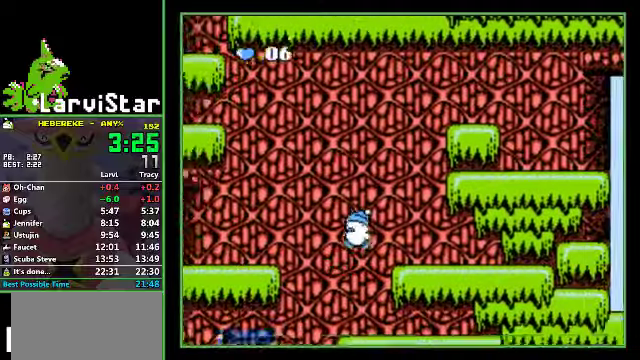
{"buttons": ["DPAD_LEFT"], "events": []}
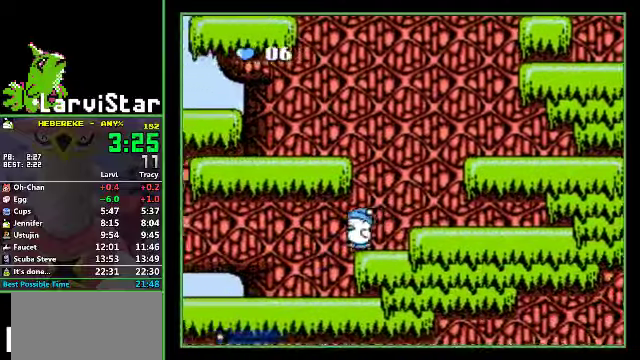
{"buttons": ["DPAD_LEFT"], "events": []}
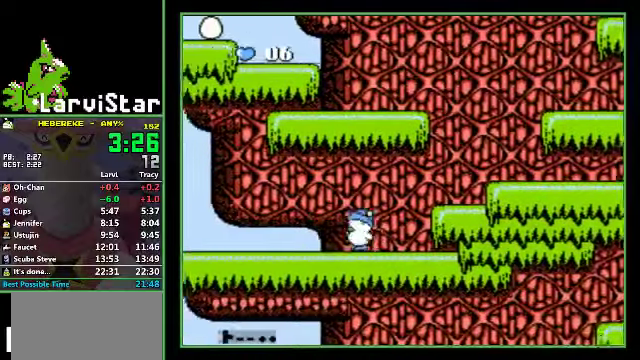
{"buttons": ["DPAD_LEFT"], "events": []}
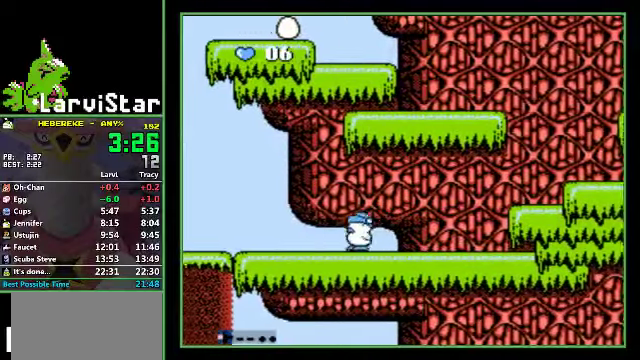
{"buttons": ["DPAD_LEFT"], "events": []}
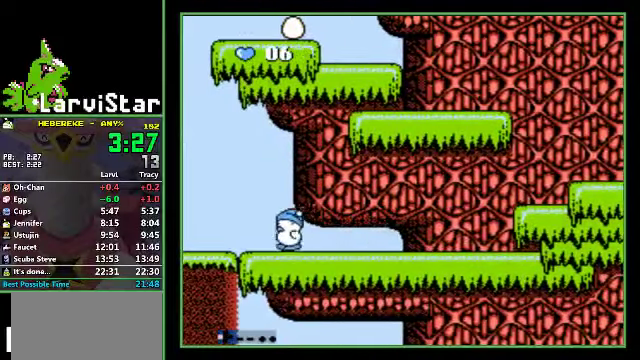
{"buttons": ["DPAD_LEFT"], "events": []}
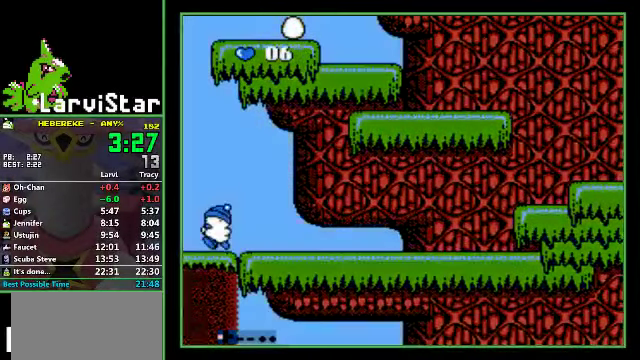
{"buttons": ["DPAD_LEFT"], "events": []}
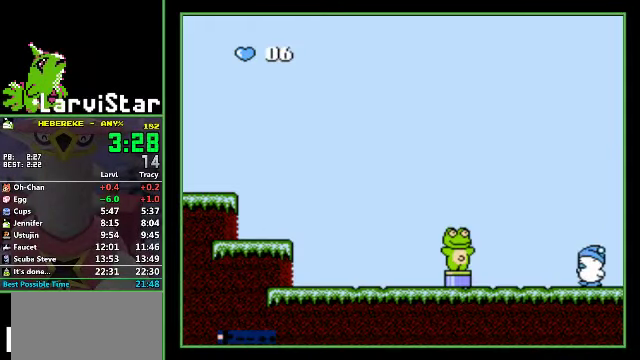
{"buttons": ["A", "DPAD_DOWN", "DPAD_LEFT"], "events": [[266, "A", "down"], [333, "DPAD_DOWN", "down"]]}
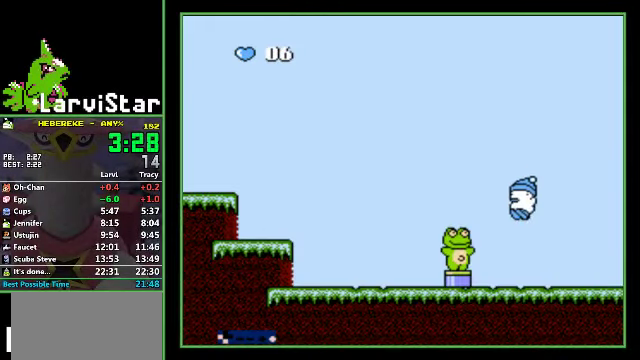
{"buttons": ["A", "DPAD_DOWN", "DPAD_LEFT"], "events": []}
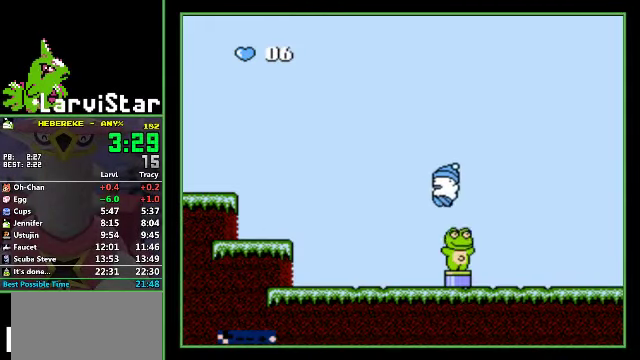
{"buttons": ["DPAD_LEFT"], "events": [[100, "A", "up"], [100, "DPAD_DOWN", "up"]]}
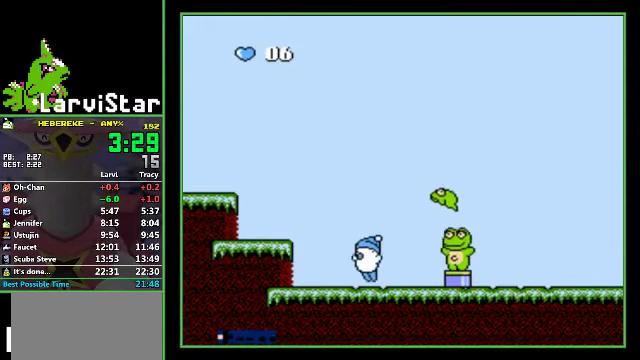
{"buttons": ["DPAD_LEFT"], "events": [[100, "A", "down"], [200, "A", "up"]]}
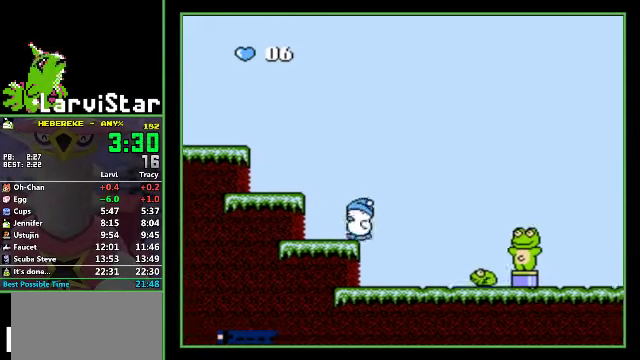
{"buttons": ["A", "DPAD_LEFT"], "events": [[33, "A", "down"], [167, "A", "up"], [500, "A", "down"]]}
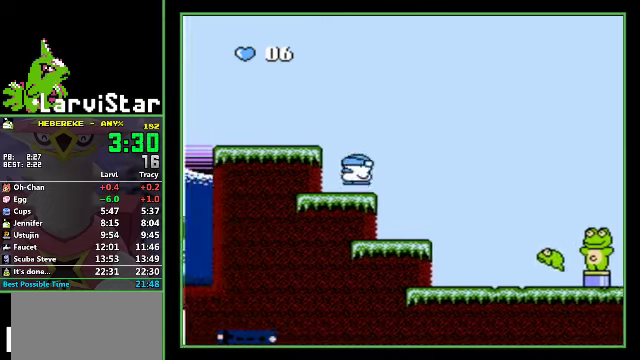
{"buttons": ["DPAD_LEFT"], "events": [[334, "A", "up"]]}
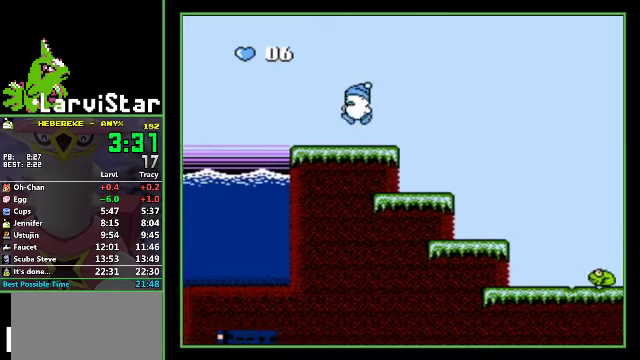
{"buttons": ["DPAD_DOWN", "DPAD_LEFT"], "events": [[200, "A", "down"], [234, "DPAD_DOWN", "down"], [300, "A", "up"]]}
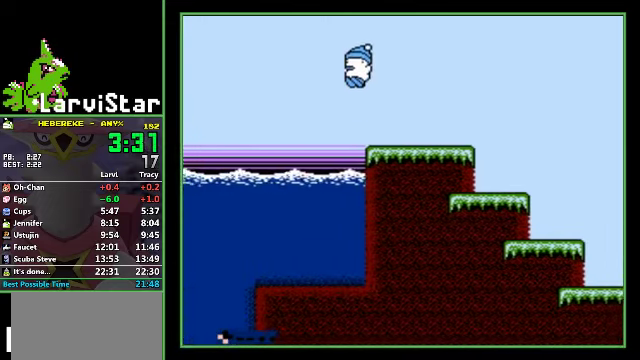
{"buttons": ["DPAD_DOWN"], "events": [[234, "SELECT", "down"], [267, "DPAD_LEFT", "up"], [334, "SELECT", "up"]]}